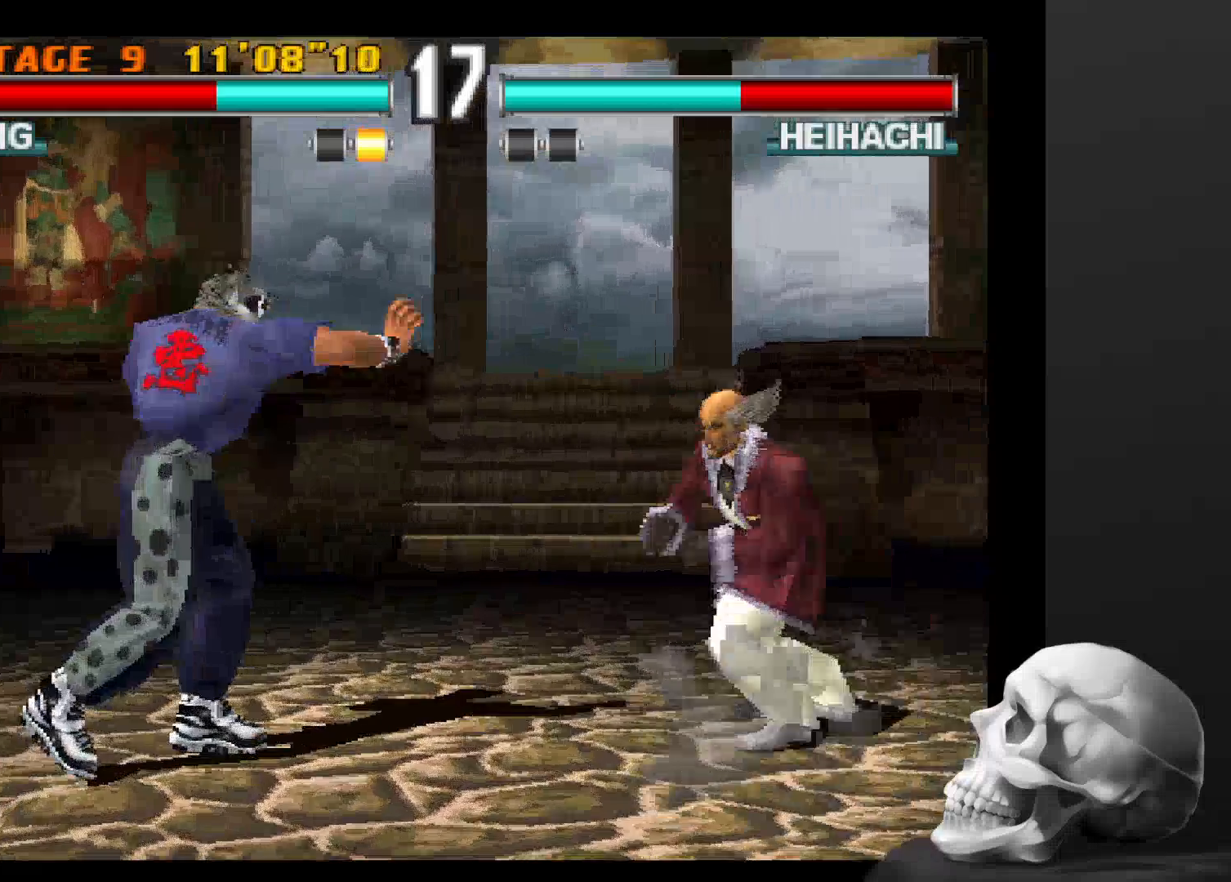
Gameplay with a controller (PlayStation layout); each line is a JSON object with the inputs held at the frame after it. "events" lists button and stick changes between this image and that frame as [ms after this image, input, new state], when the widget could be followed in between. Not read: CROSS DPAD_DOWN DPAD_LEFT DPAD_RIGHT L3 R1 R3 SQUARE.
{"buttons": ["CIRCLE"], "left_stick": "center", "right_stick": "center"}
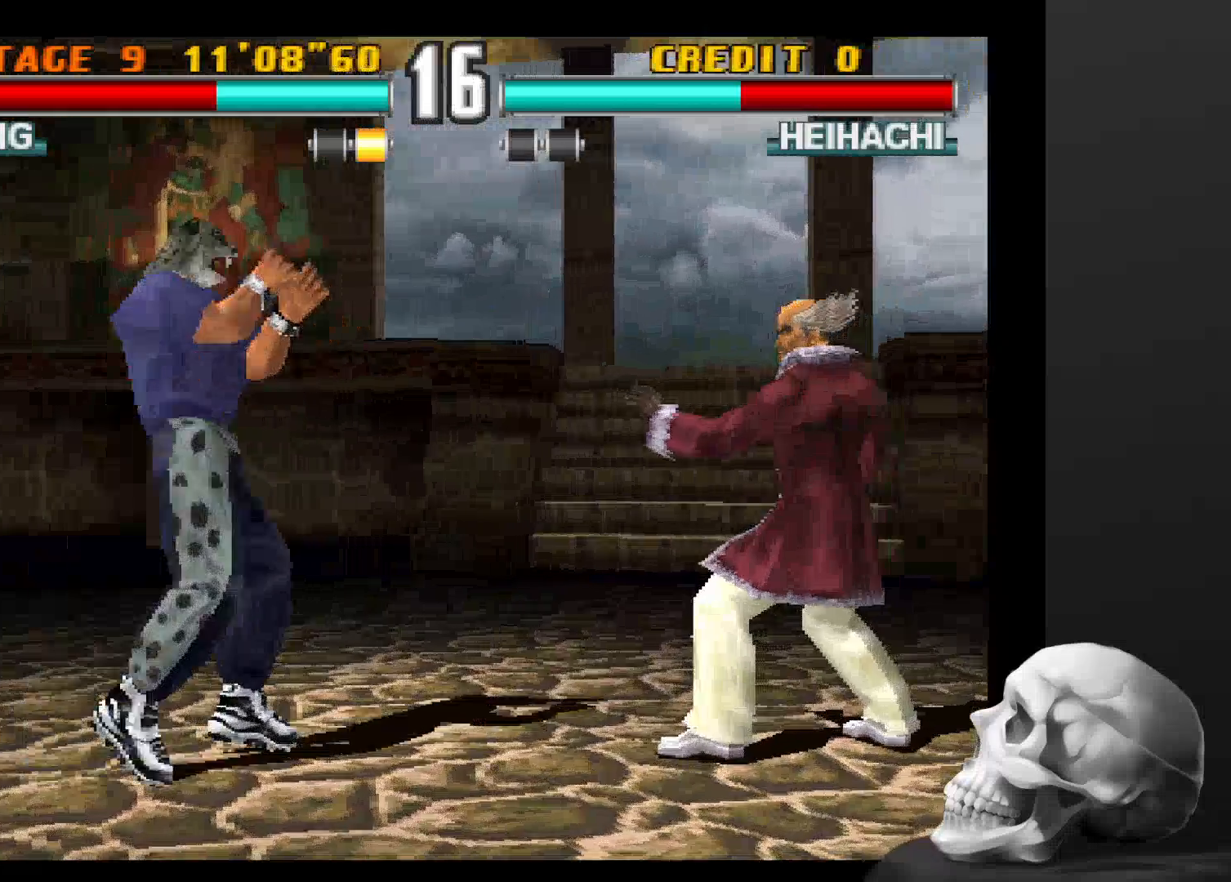
{"buttons": ["CIRCLE"], "left_stick": "center", "right_stick": "center", "events": []}
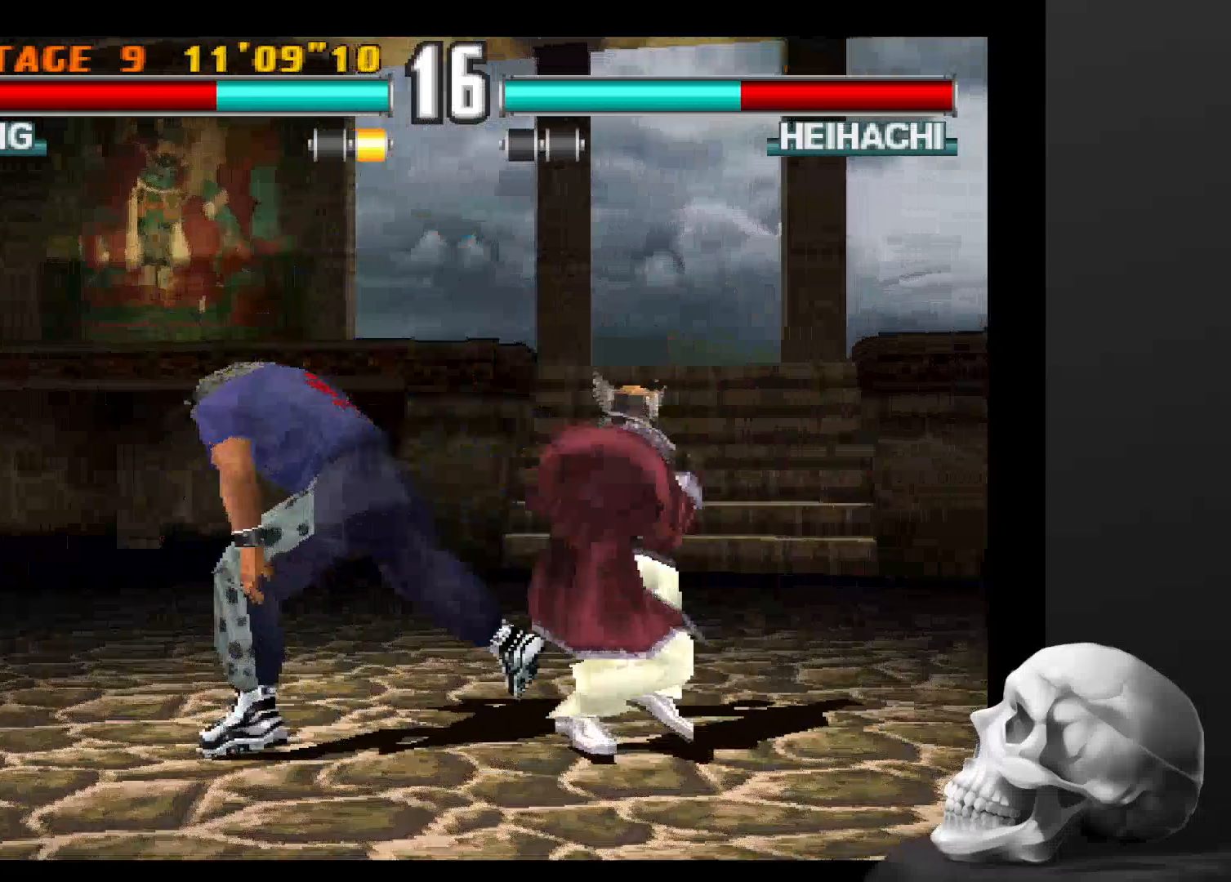
{"buttons": [], "left_stick": "center", "right_stick": "center", "events": [[467, "CIRCLE", "up"]]}
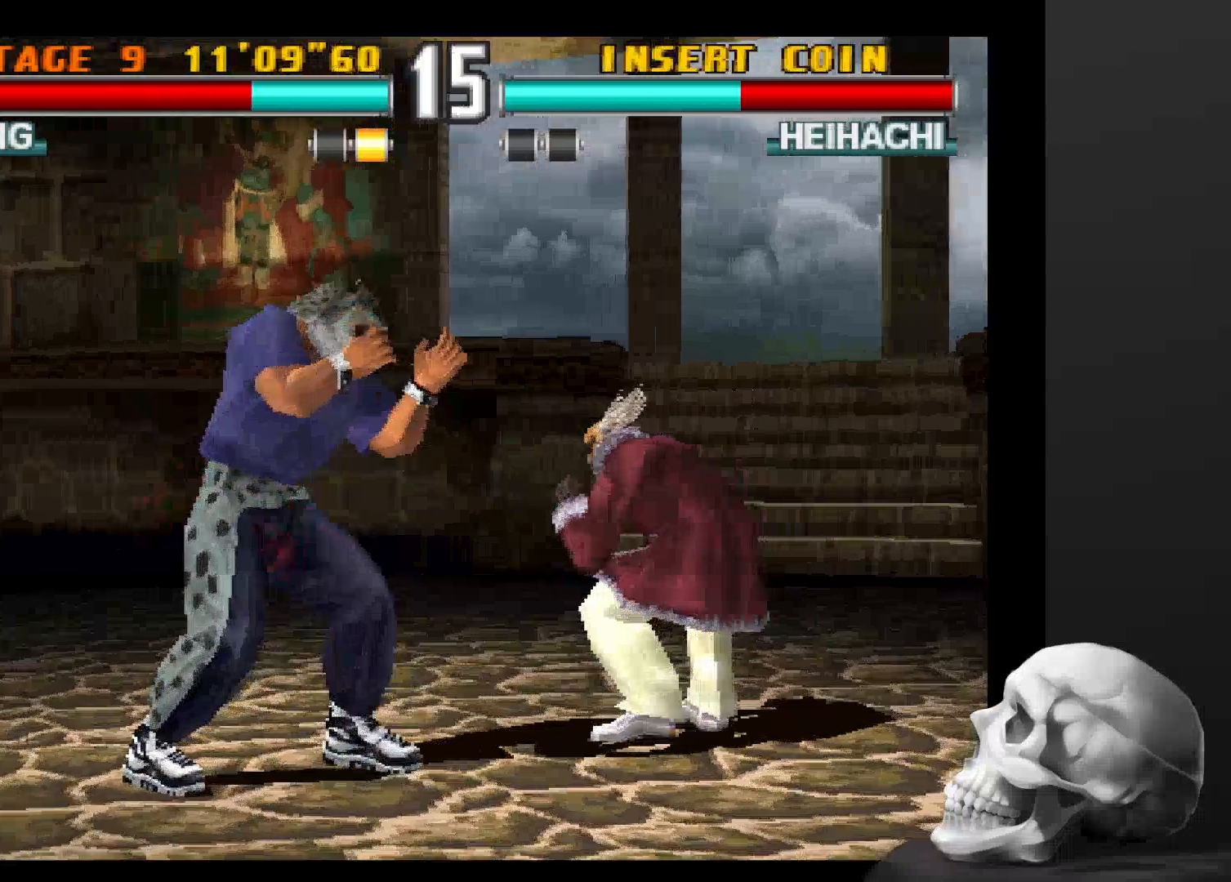
{"buttons": [], "left_stick": "center", "right_stick": "center", "events": []}
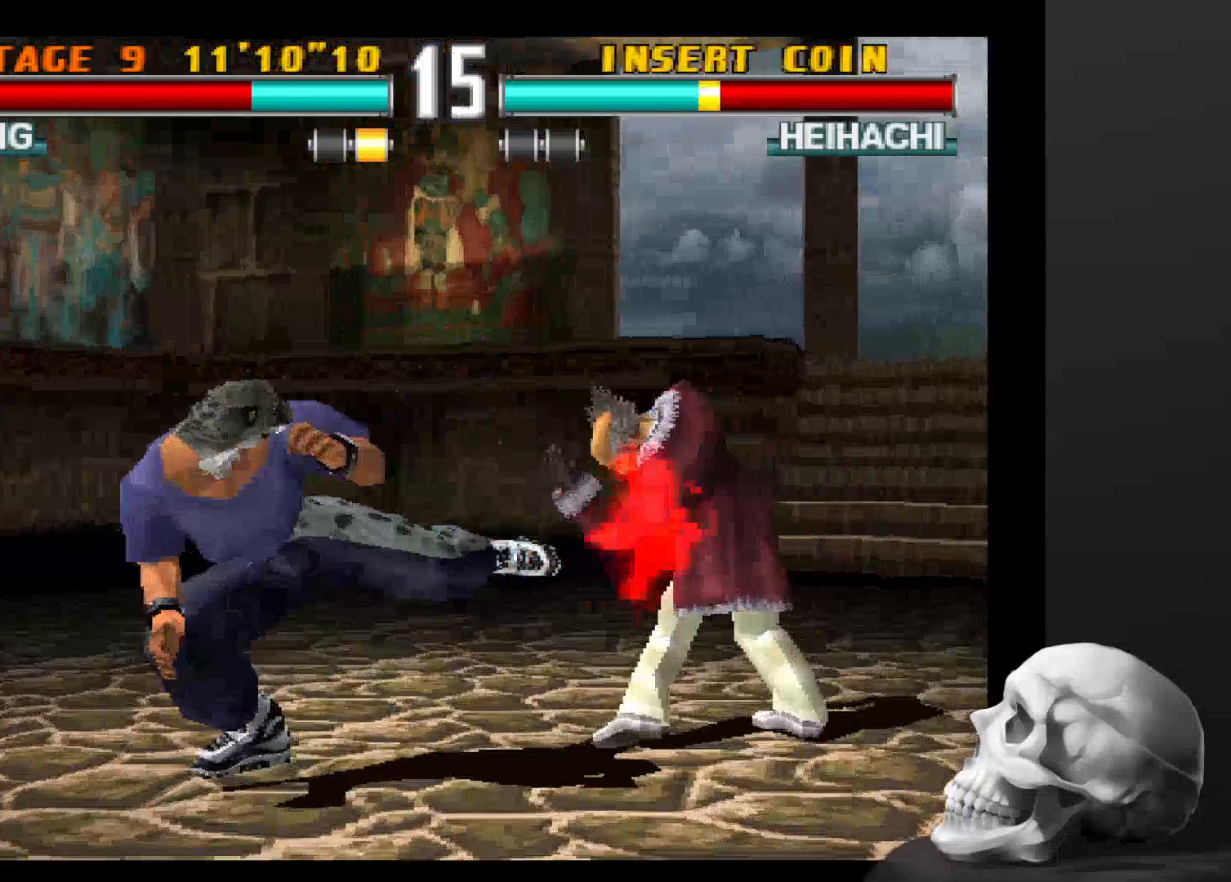
{"buttons": ["CIRCLE"], "left_stick": "center", "right_stick": "center", "events": [[333, "CIRCLE", "down"]]}
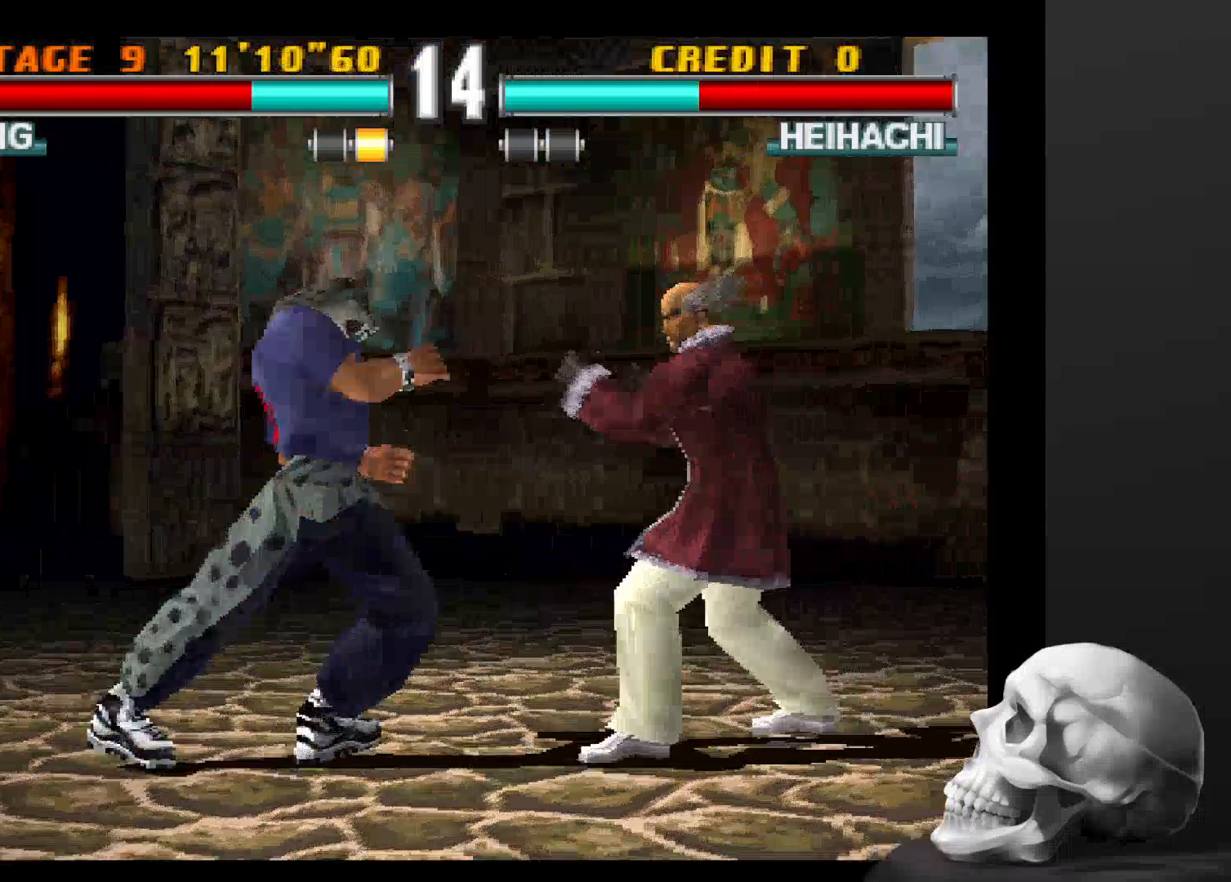
{"buttons": ["CIRCLE"], "left_stick": "center", "right_stick": "center", "events": [[67, "CIRCLE", "up"], [133, "CIRCLE", "down"], [267, "CIRCLE", "up"], [500, "CIRCLE", "down"]]}
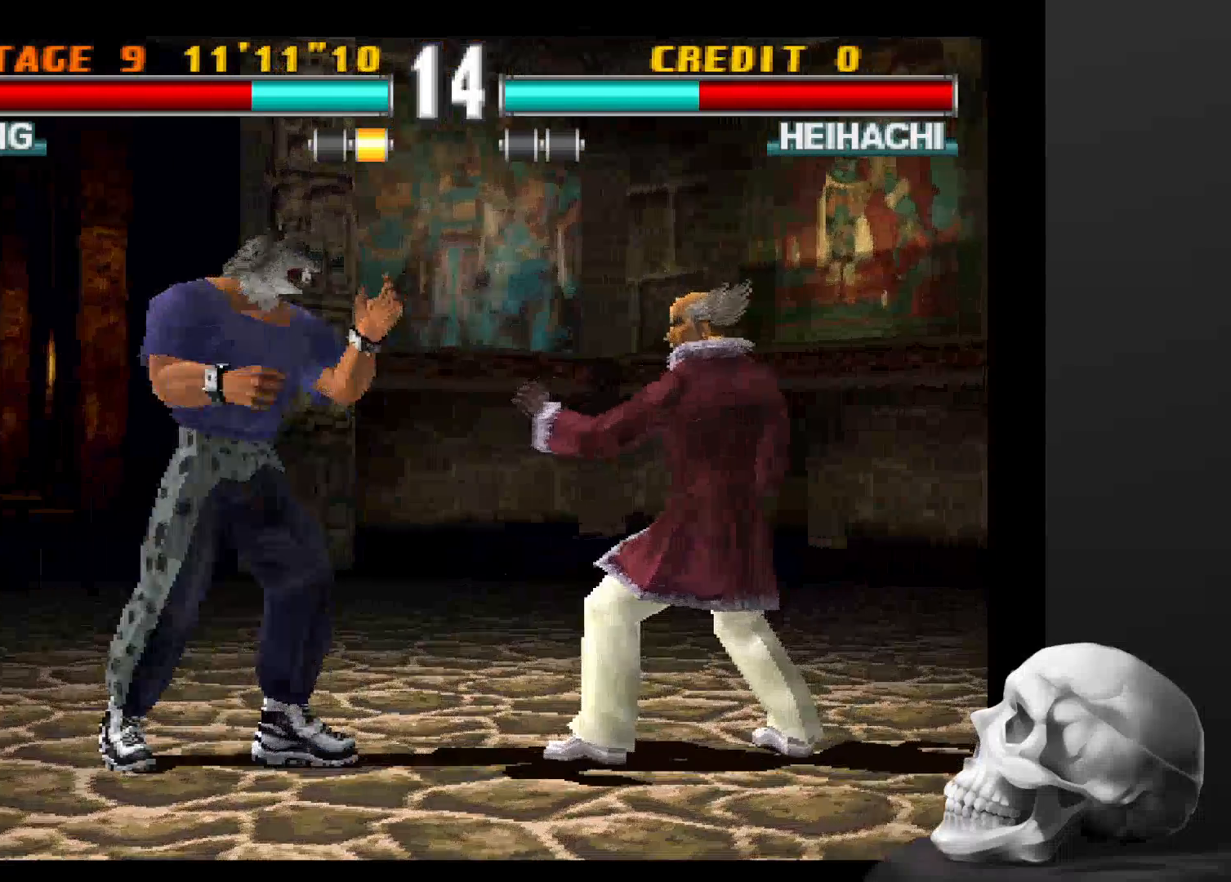
{"buttons": ["CIRCLE"], "left_stick": "center", "right_stick": "center", "events": []}
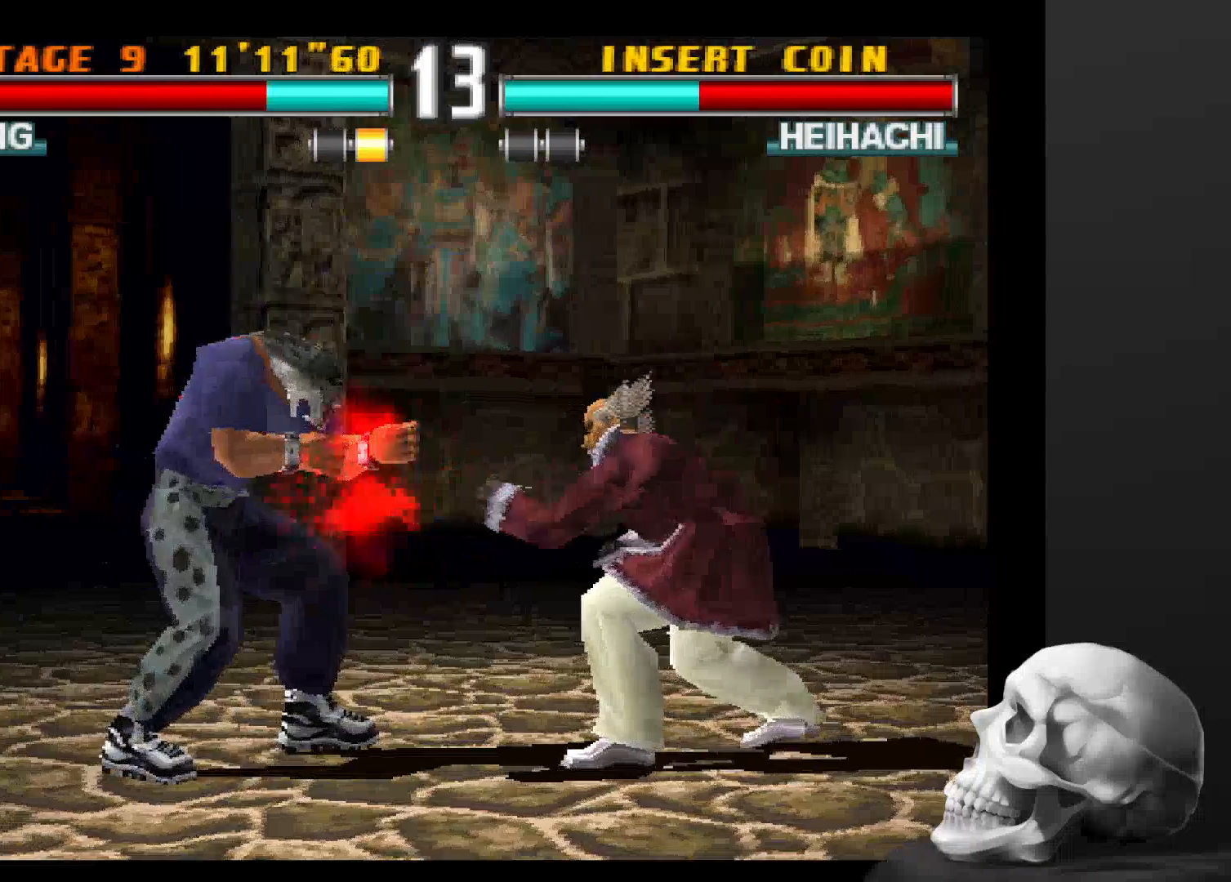
{"buttons": ["CIRCLE"], "left_stick": "center", "right_stick": "center", "events": [[333, "CIRCLE", "up"], [400, "CIRCLE", "down"]]}
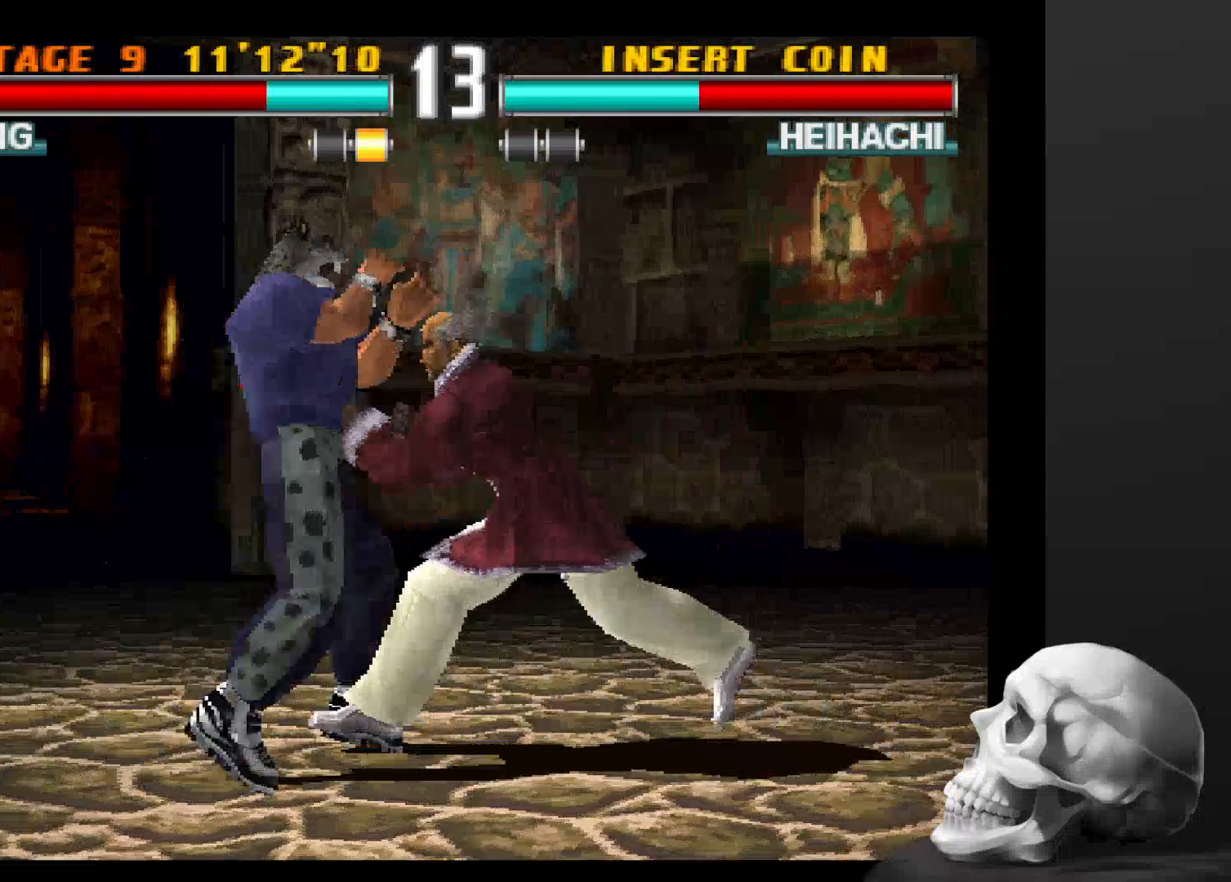
{"buttons": ["CIRCLE"], "left_stick": "center", "right_stick": "center", "events": []}
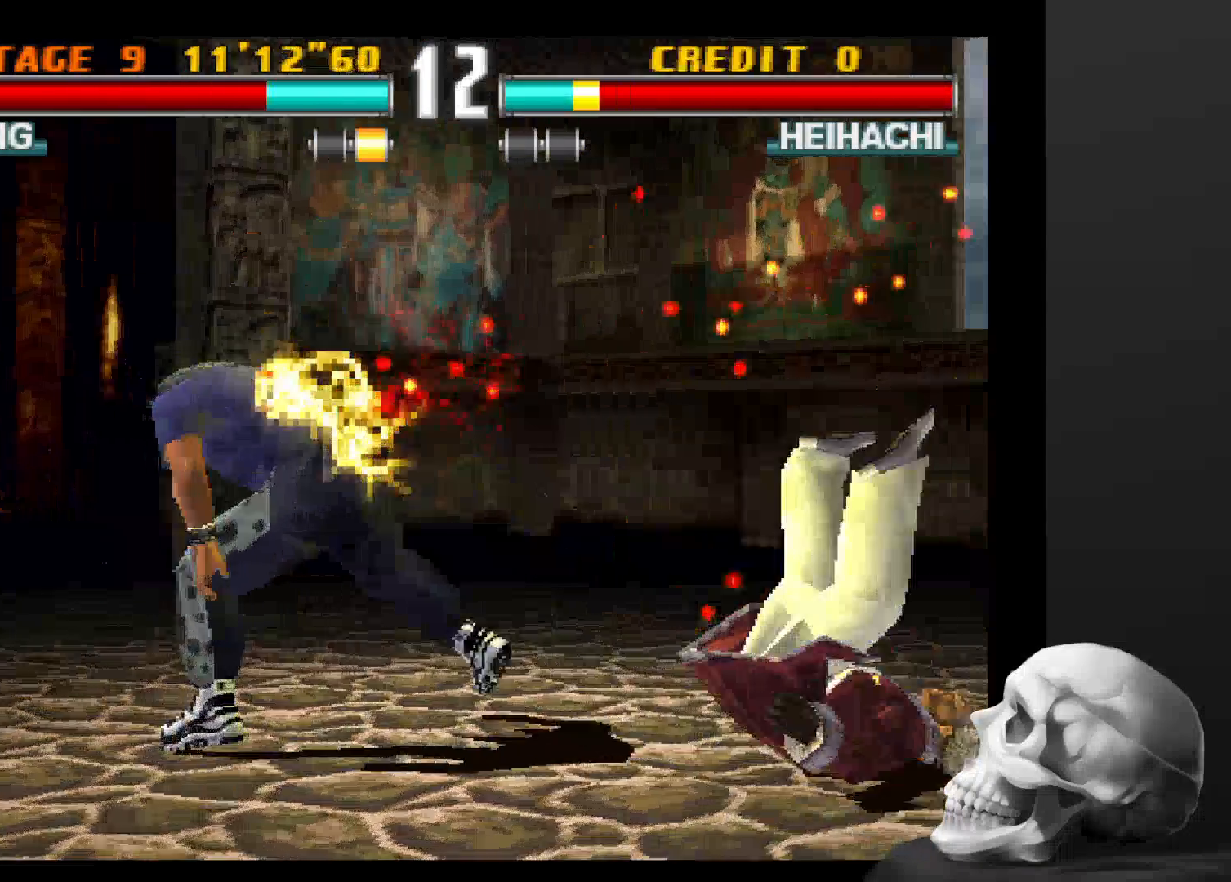
{"buttons": ["CIRCLE"], "left_stick": "center", "right_stick": "center", "events": []}
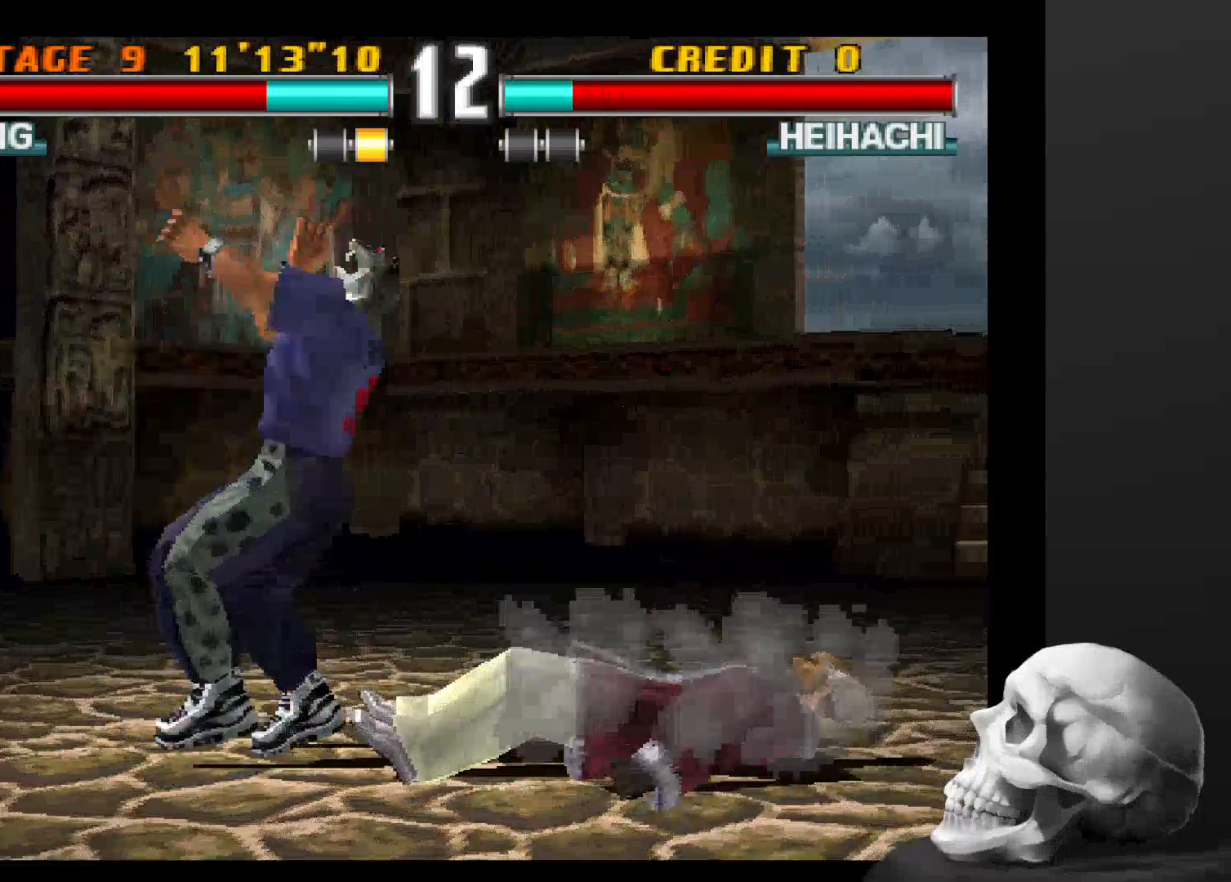
{"buttons": [], "left_stick": "center", "right_stick": "center", "events": [[433, "CIRCLE", "up"]]}
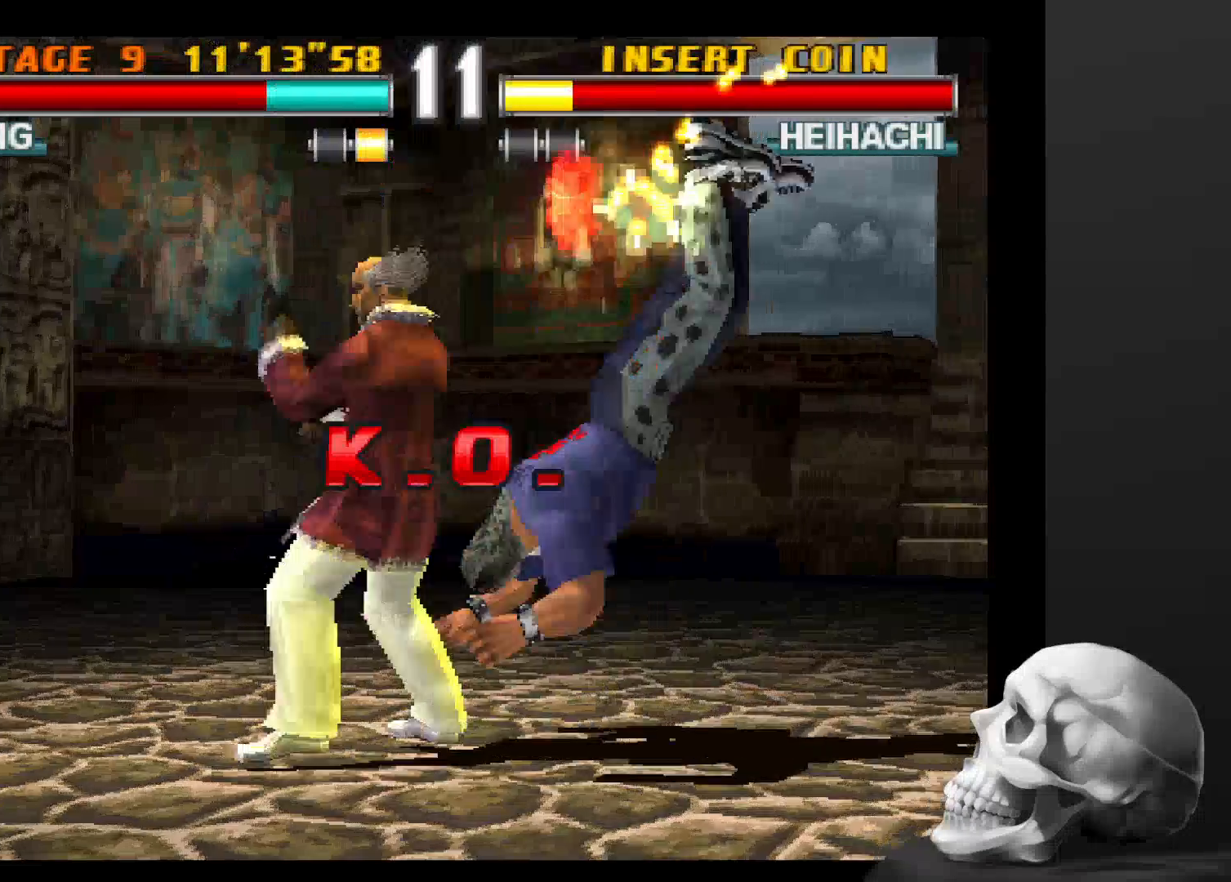
{"buttons": [], "left_stick": "center", "right_stick": "center", "events": []}
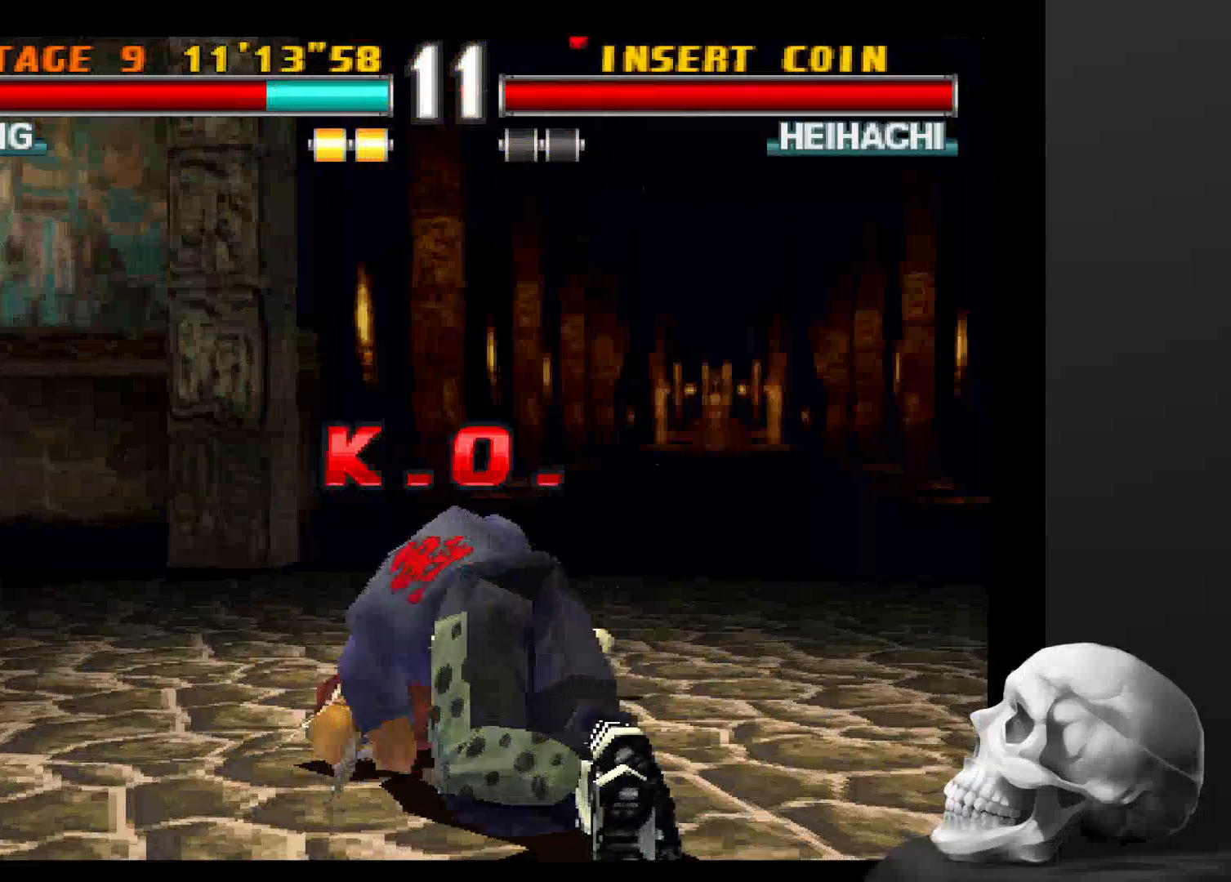
{"buttons": [], "left_stick": "center", "right_stick": "center", "events": []}
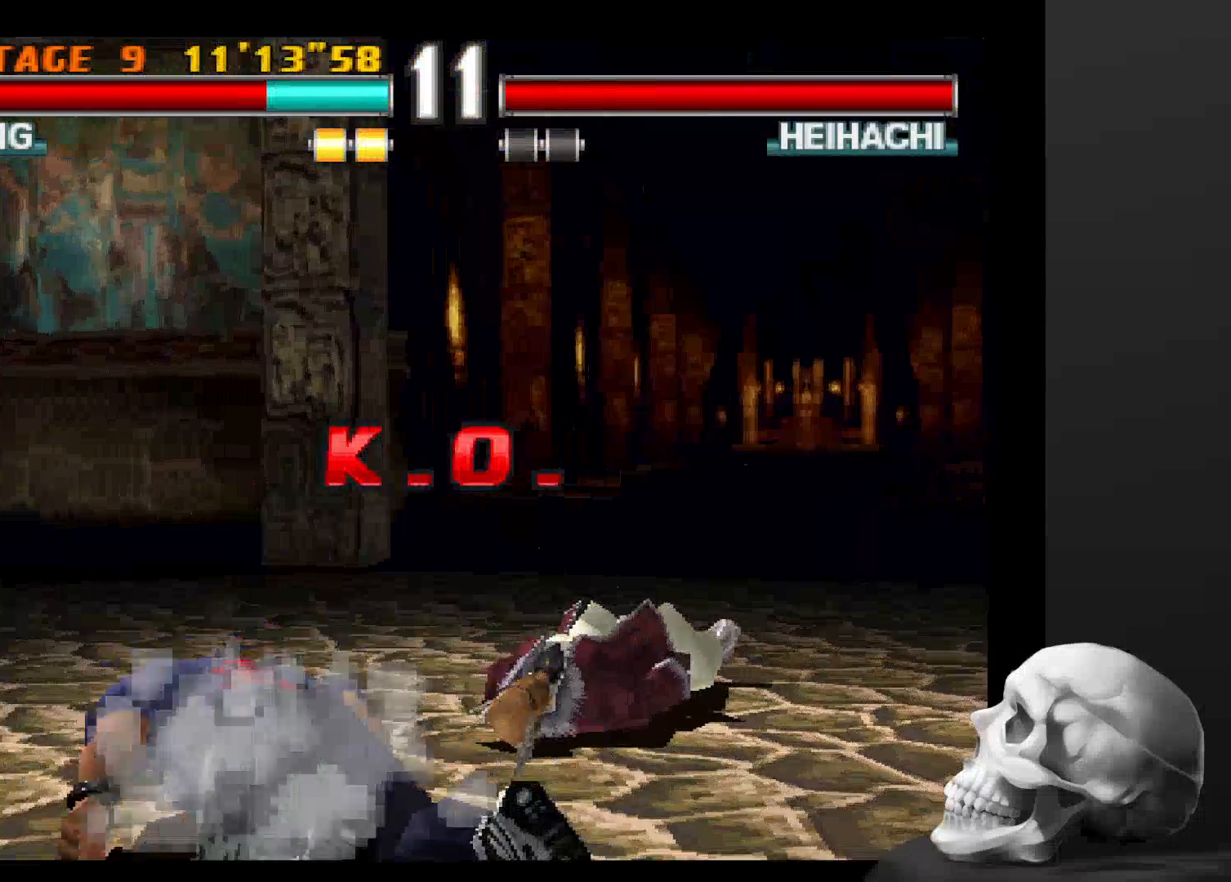
{"buttons": [], "left_stick": "center", "right_stick": "center", "events": []}
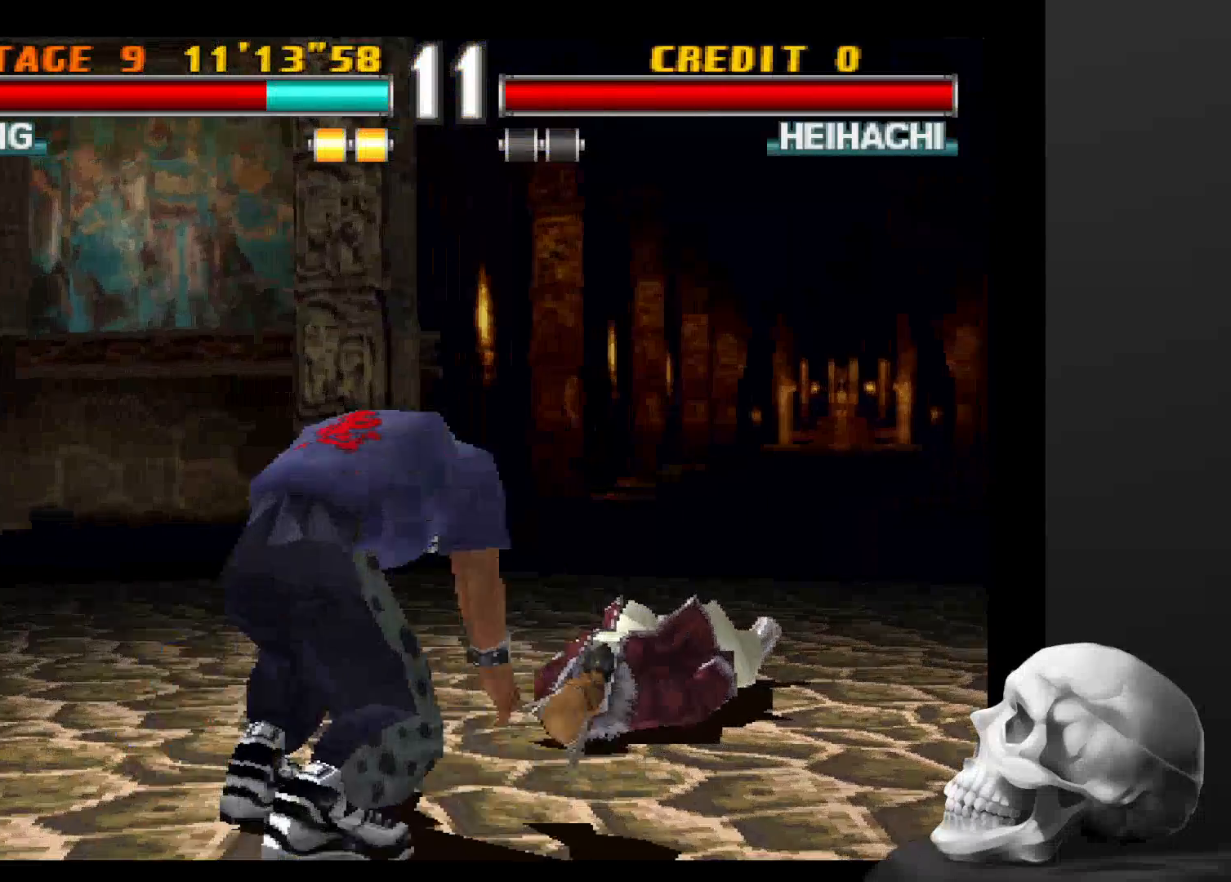
{"buttons": [], "left_stick": "center", "right_stick": "center", "events": []}
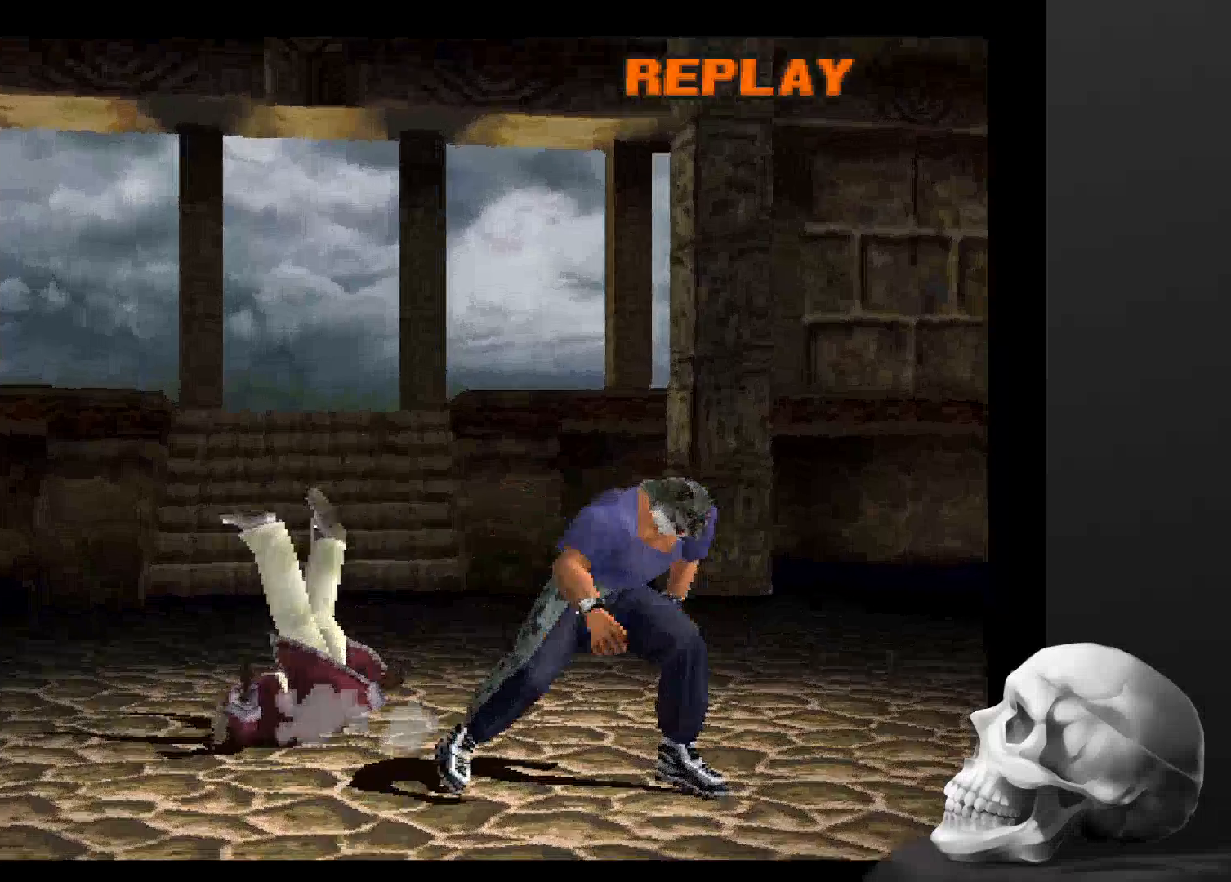
{"buttons": ["START"], "left_stick": "center", "right_stick": "center", "events": [[400, "START", "down"]]}
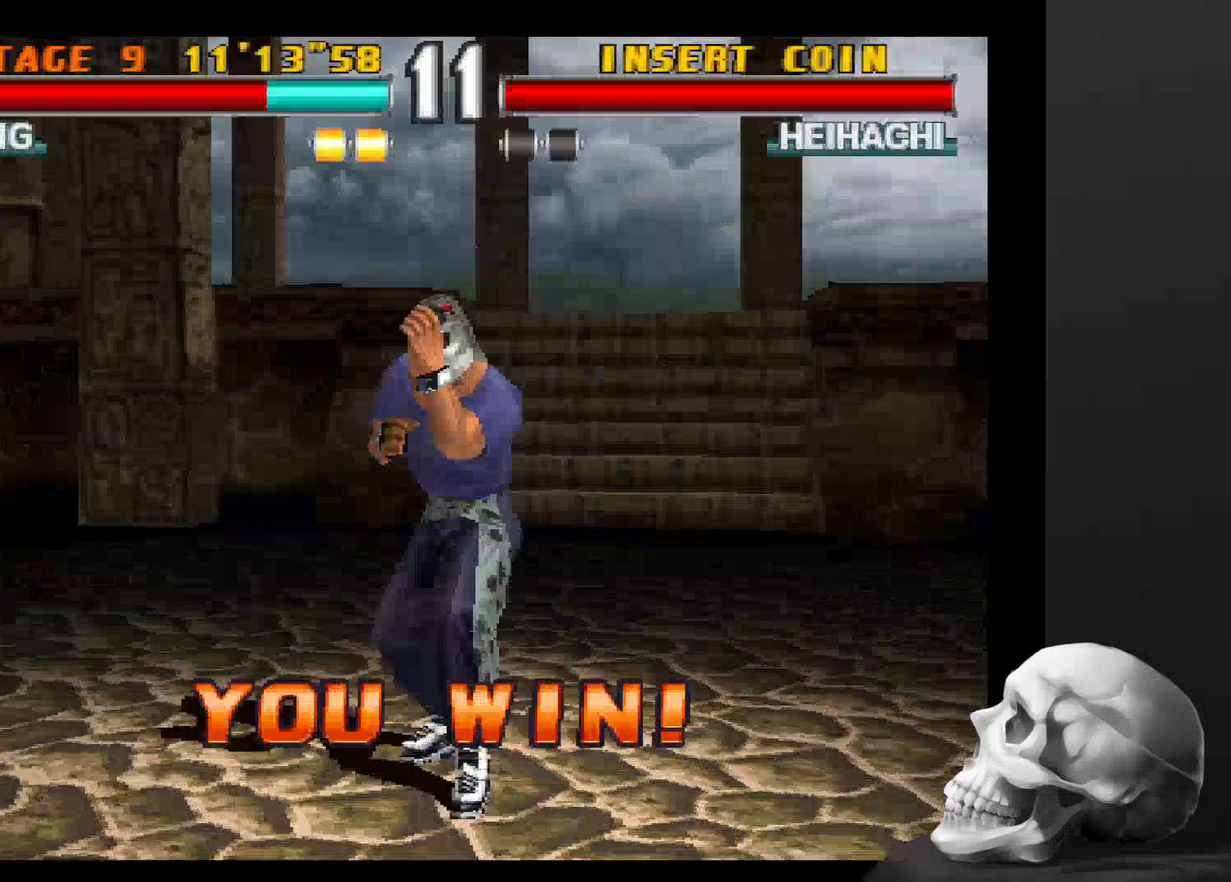
{"buttons": [], "left_stick": "center", "right_stick": "center", "events": [[100, "START", "up"]]}
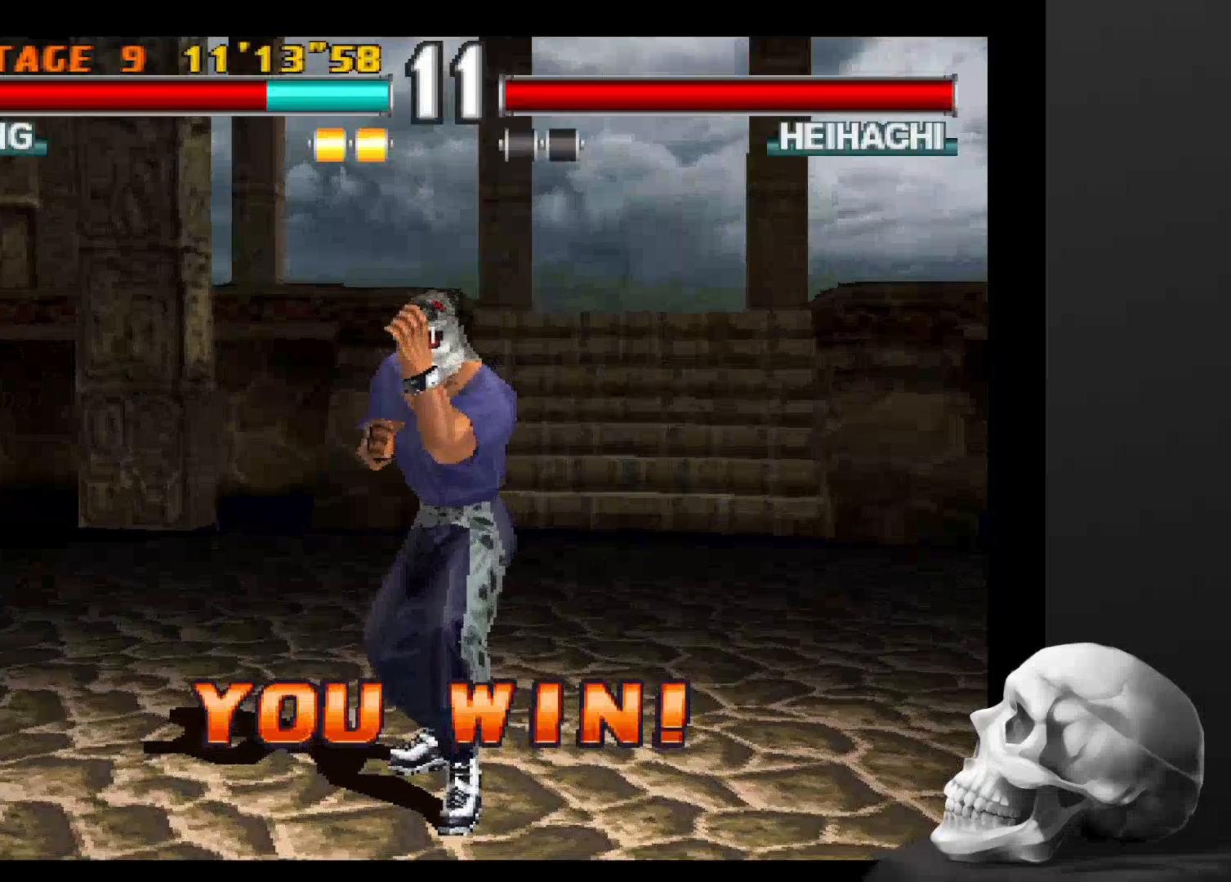
{"buttons": ["START"], "left_stick": "center", "right_stick": "center", "events": [[367, "START", "down"]]}
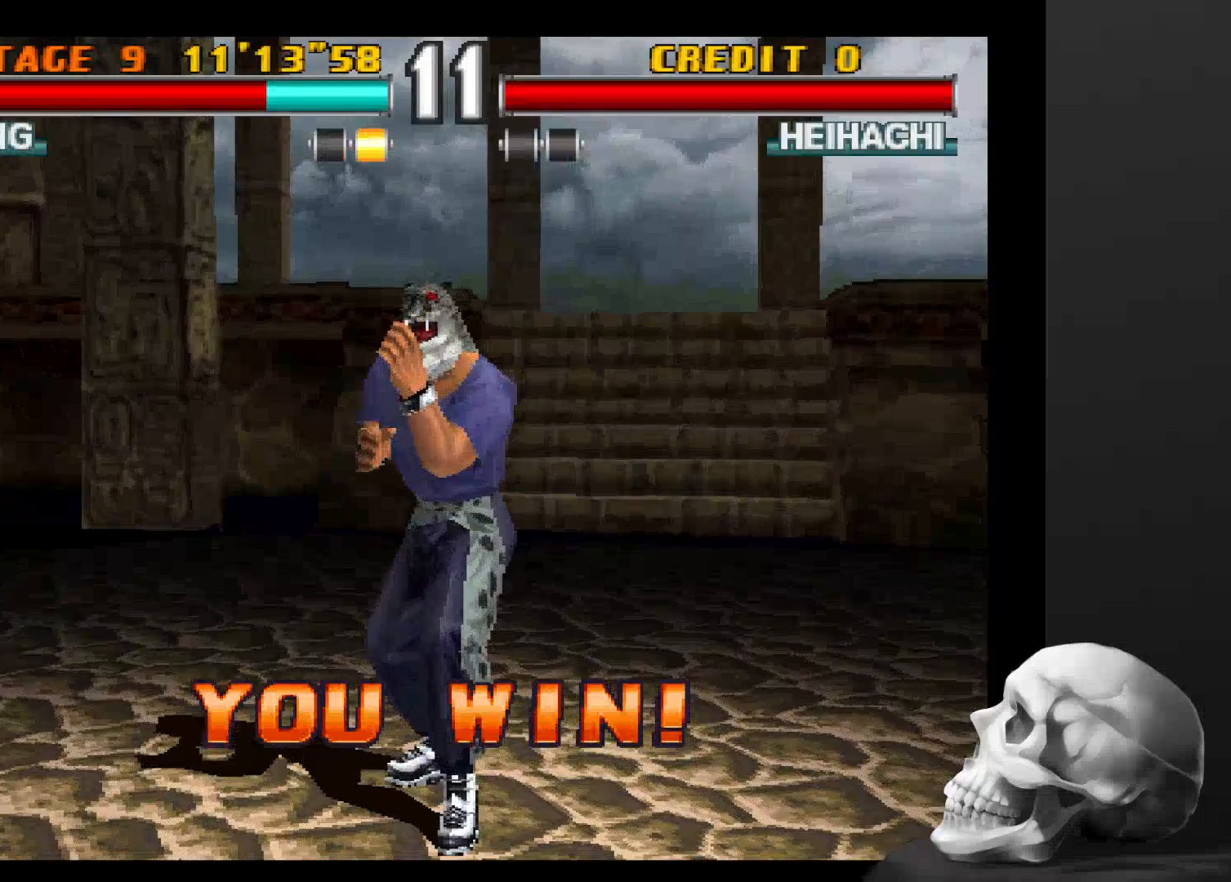
{"buttons": [], "left_stick": "center", "right_stick": "center", "events": [[33, "START", "up"]]}